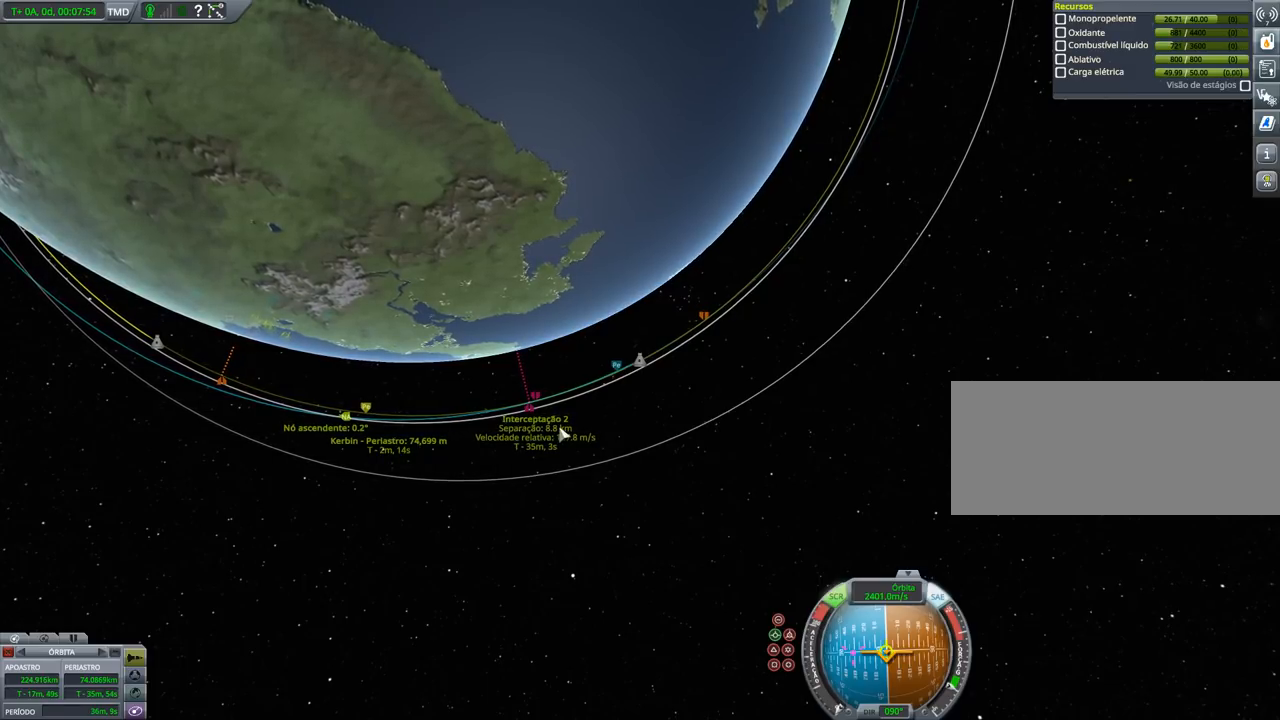
Gameplay with keyboard and mouse; each line is a JSON object with the keys held at the frame after it. "events" lists presses ("down") and releases ("up") of "a", "alt", "caps_lock", "ctrl", "d", "down", "e", "h", "i", "j", "k", "l", "left", "n", "q", "right", "s", "shift", "space", "up", "w", "x" and "z" between this image and that frame as [ms after this image, input, new state], when the widget could be followed in between. No other keys are recorded. Mouse buttons are not recorded. Not read: mouse_move.
{"keys": [], "events": [[200, "shift", "down"], [300, "shift", "up"], [300, "x", "down"], [400, "x", "up"]]}
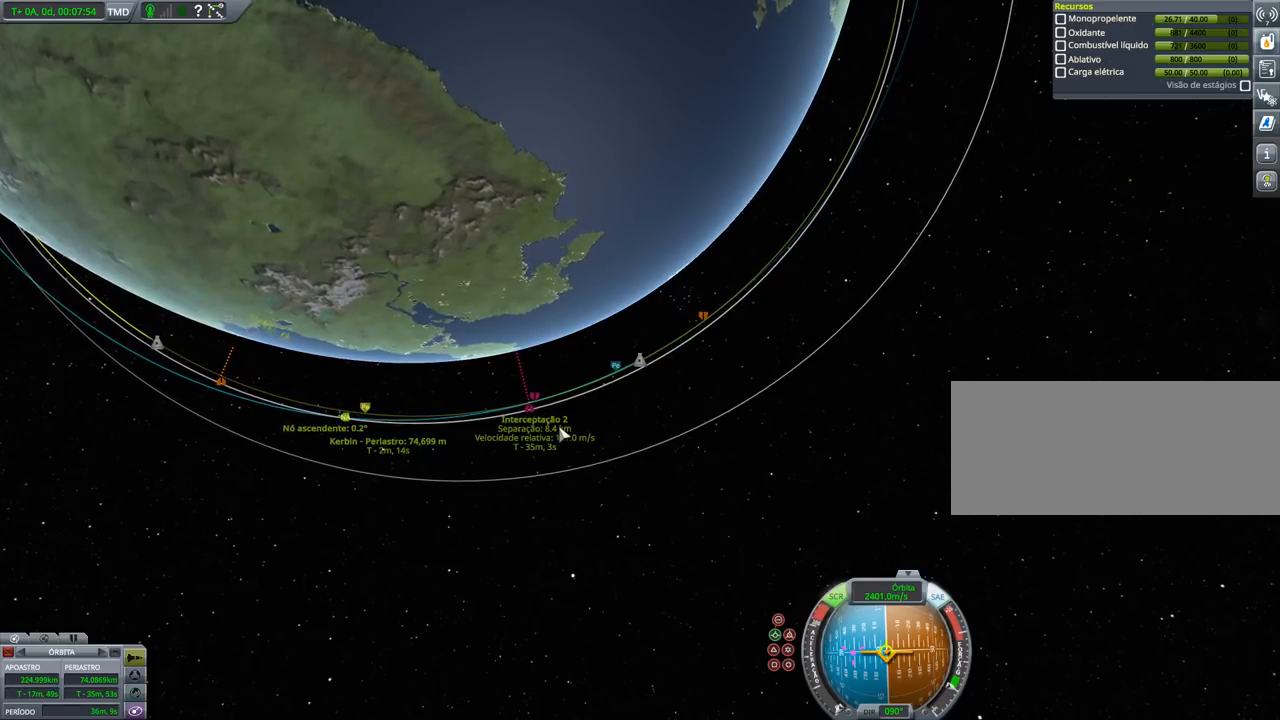
{"keys": [], "events": []}
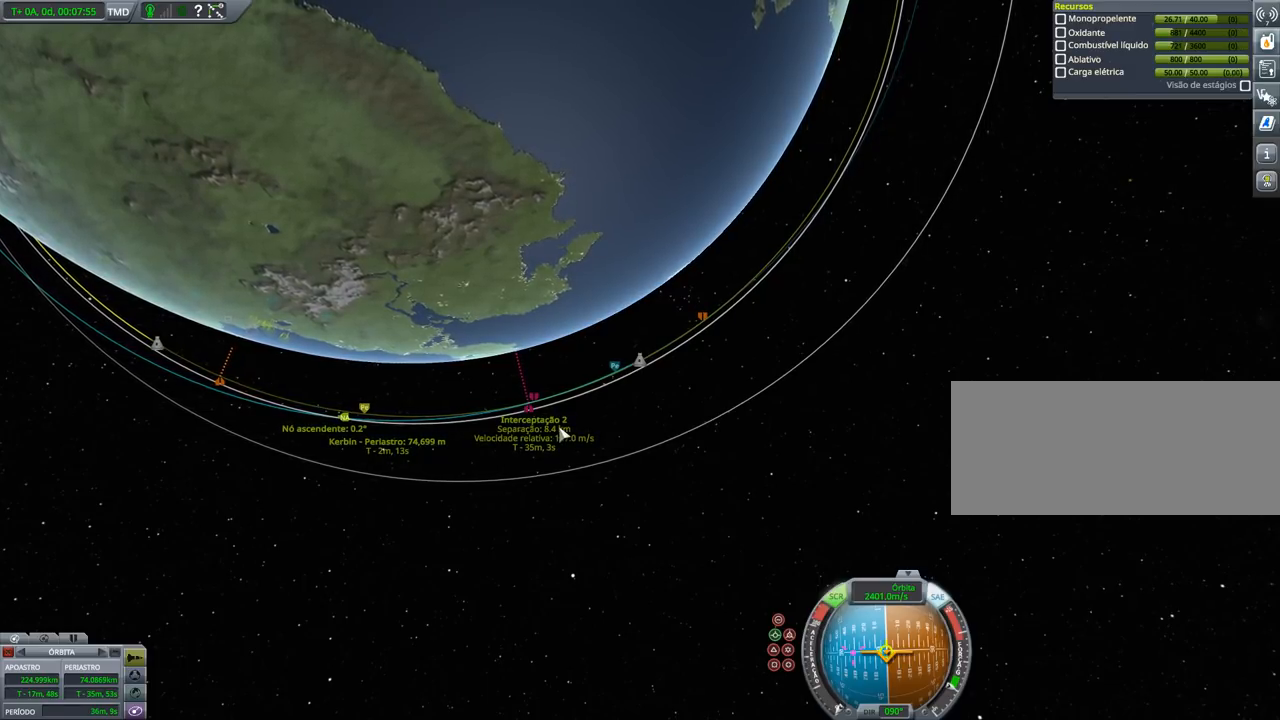
{"keys": ["ctrl"], "events": [[467, "ctrl", "down"]]}
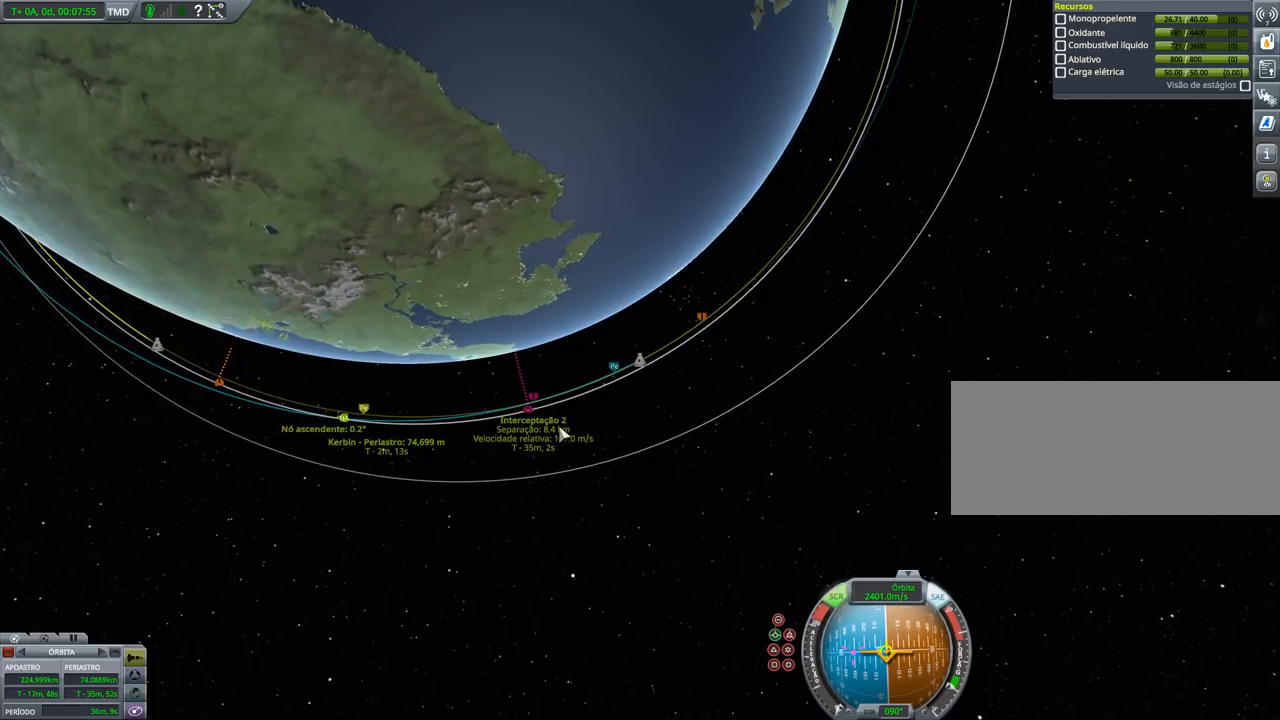
{"keys": ["ctrl"], "events": [[167, "shift", "down"], [267, "shift", "up"]]}
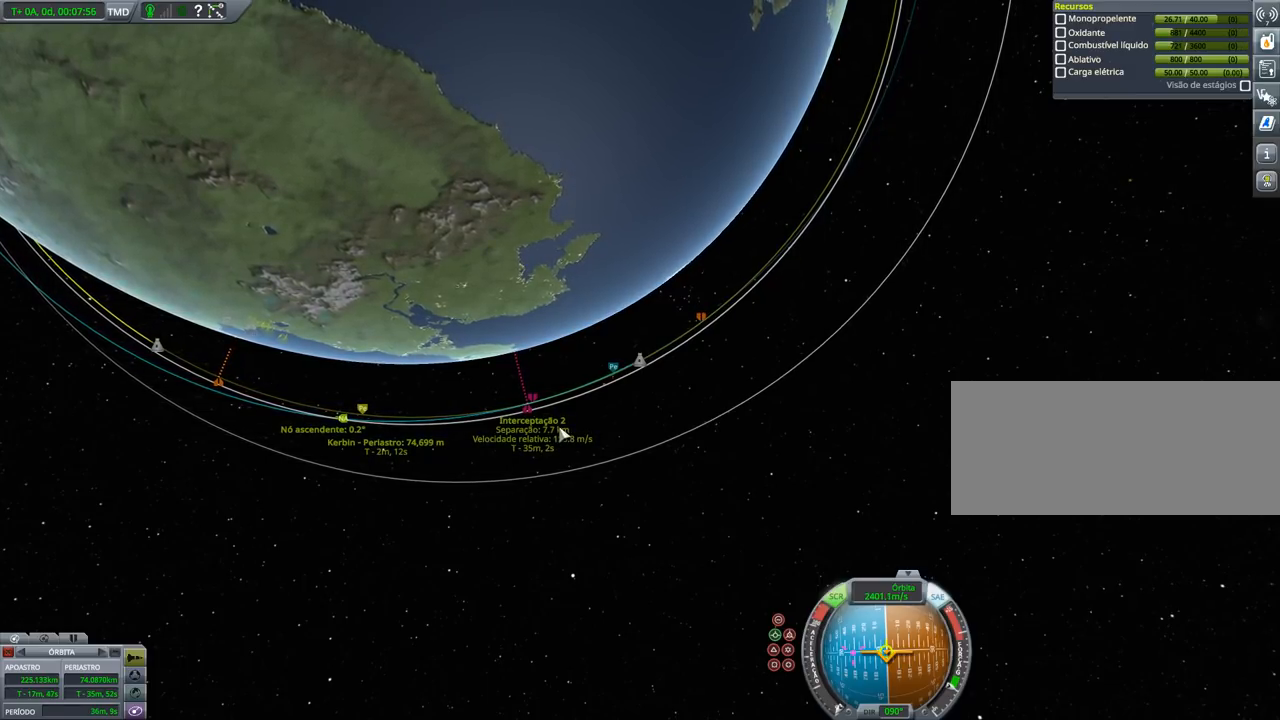
{"keys": ["ctrl", "shift"], "events": [[67, "shift", "down"], [167, "shift", "up"], [500, "shift", "down"]]}
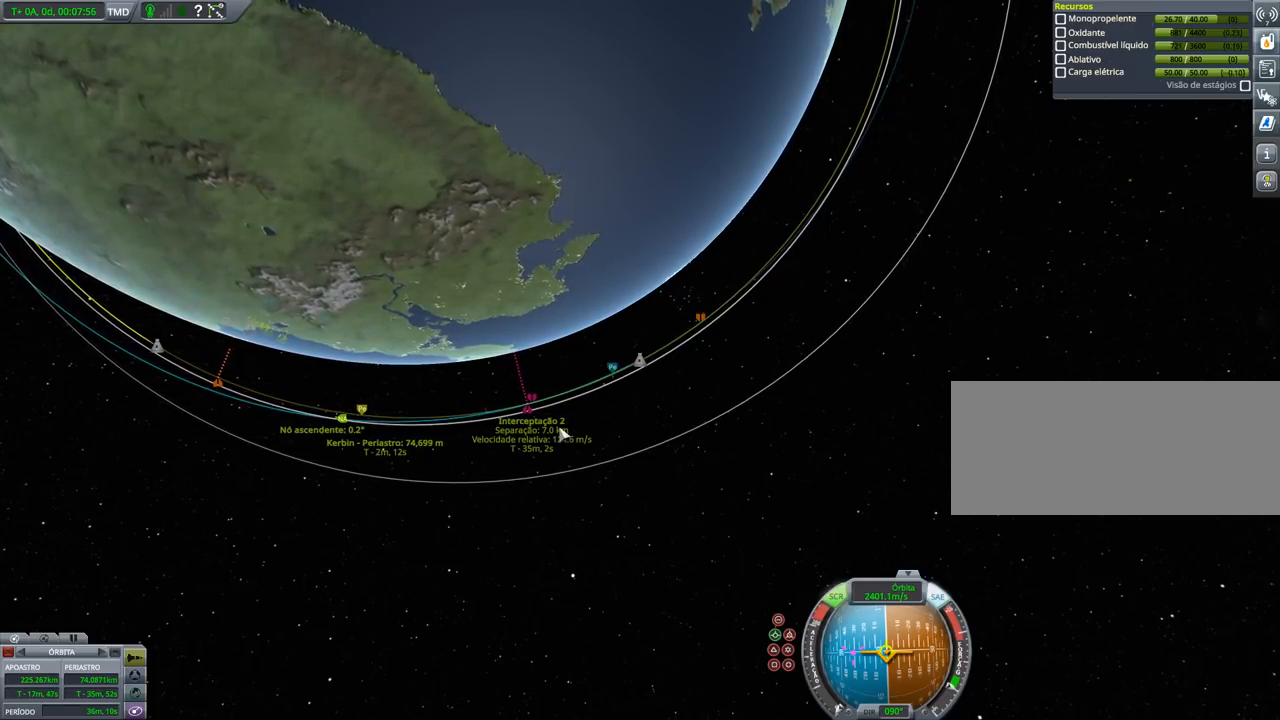
{"keys": ["ctrl"], "events": [[100, "shift", "up"], [367, "shift", "down"], [467, "shift", "up"]]}
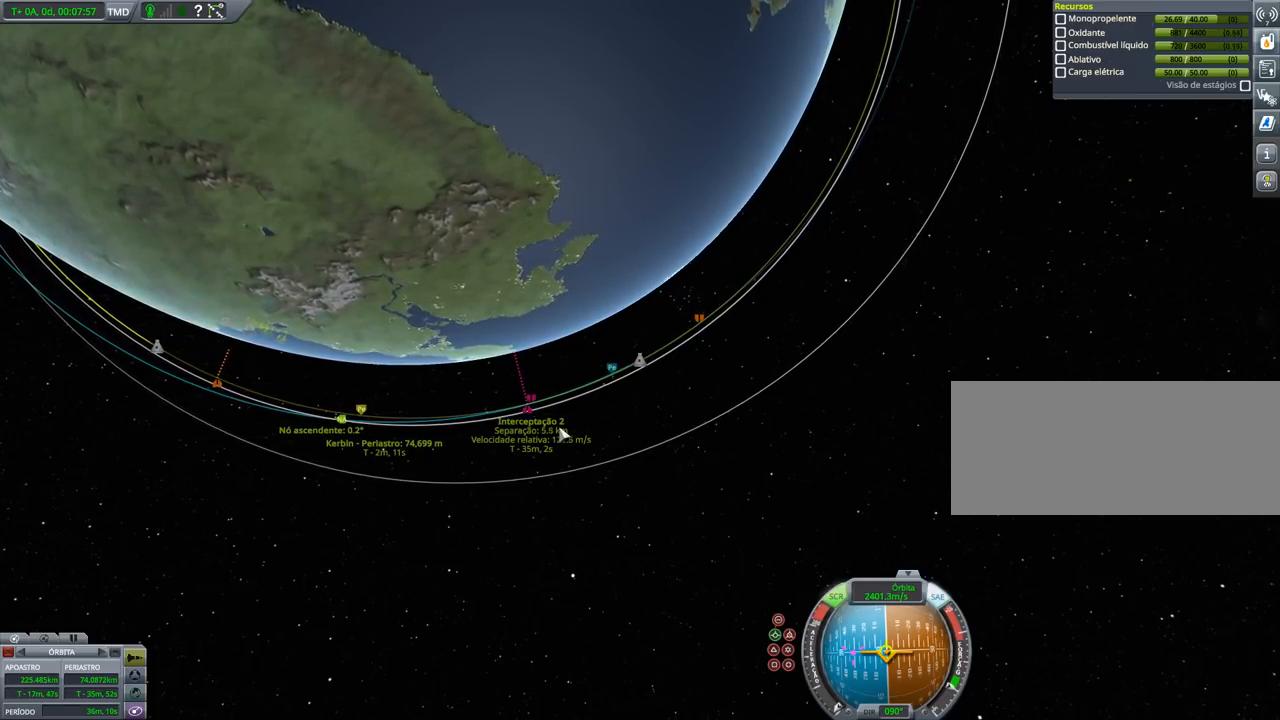
{"keys": ["ctrl"], "events": [[300, "shift", "down"], [400, "shift", "up"]]}
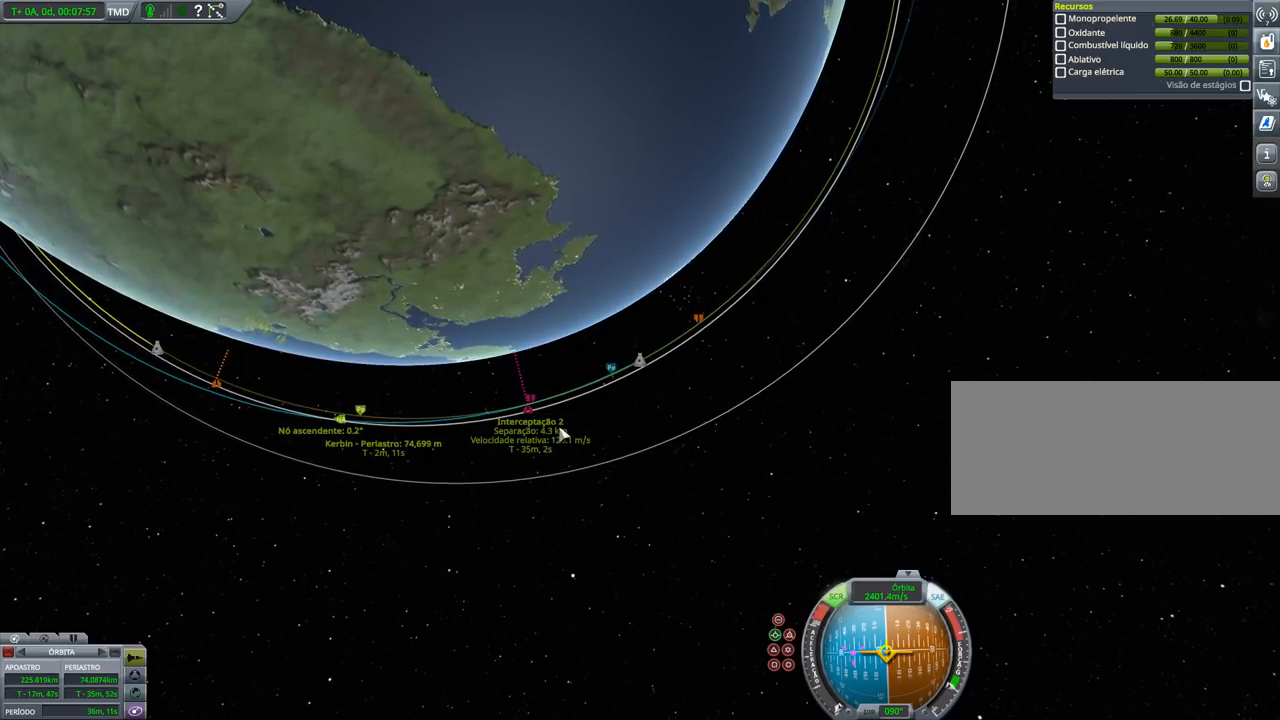
{"keys": ["ctrl"], "events": [[233, "shift", "down"], [300, "shift", "up"]]}
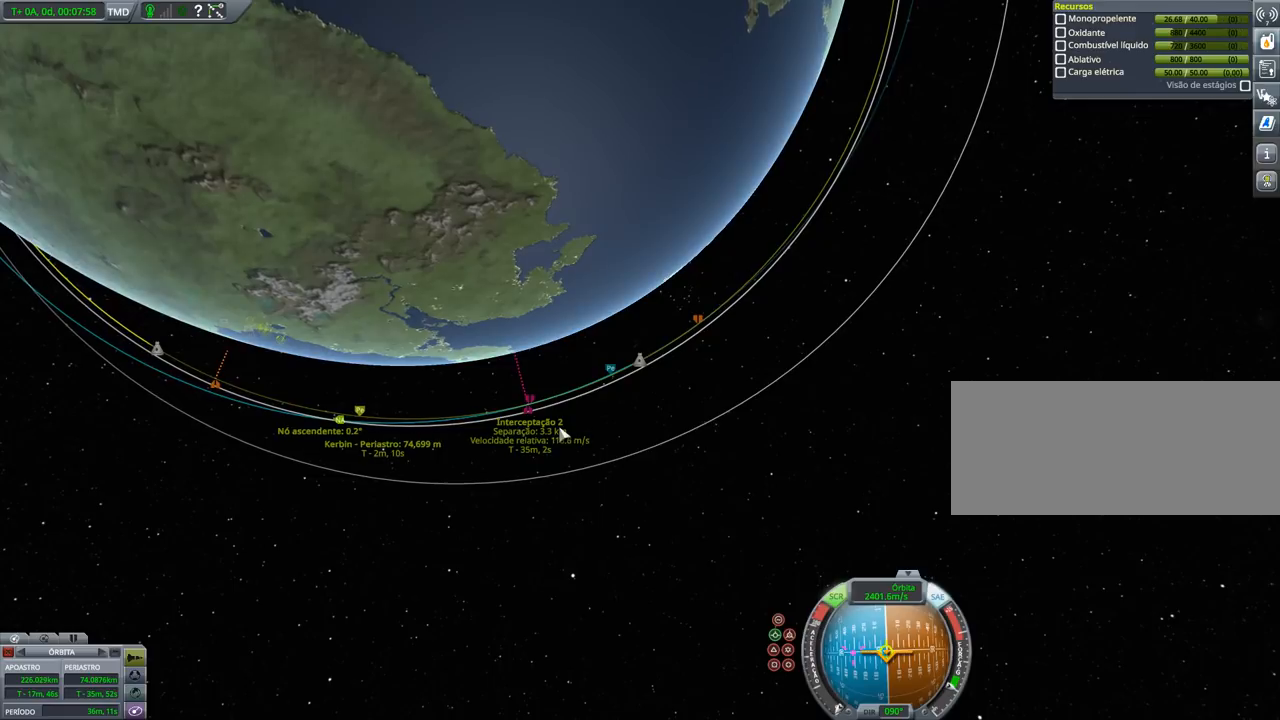
{"keys": ["ctrl"], "events": [[133, "shift", "down"], [233, "shift", "up"]]}
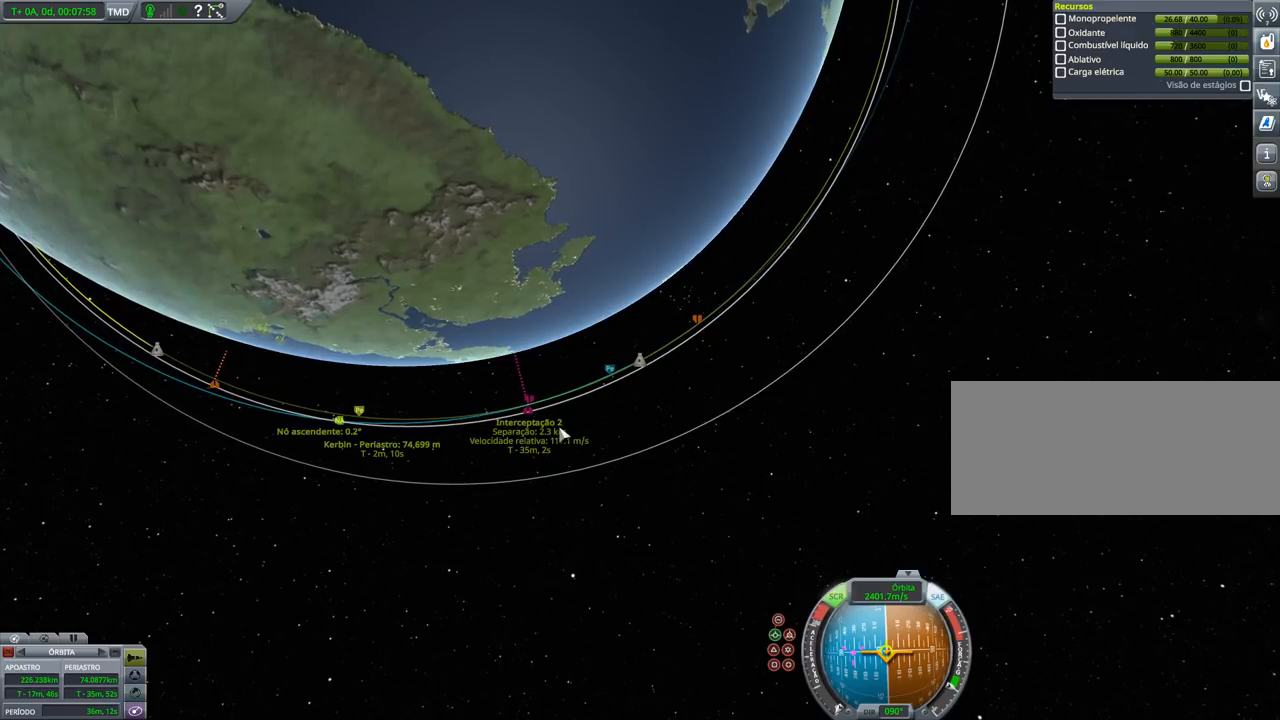
{"keys": ["ctrl"], "events": [[200, "shift", "down"], [300, "shift", "up"]]}
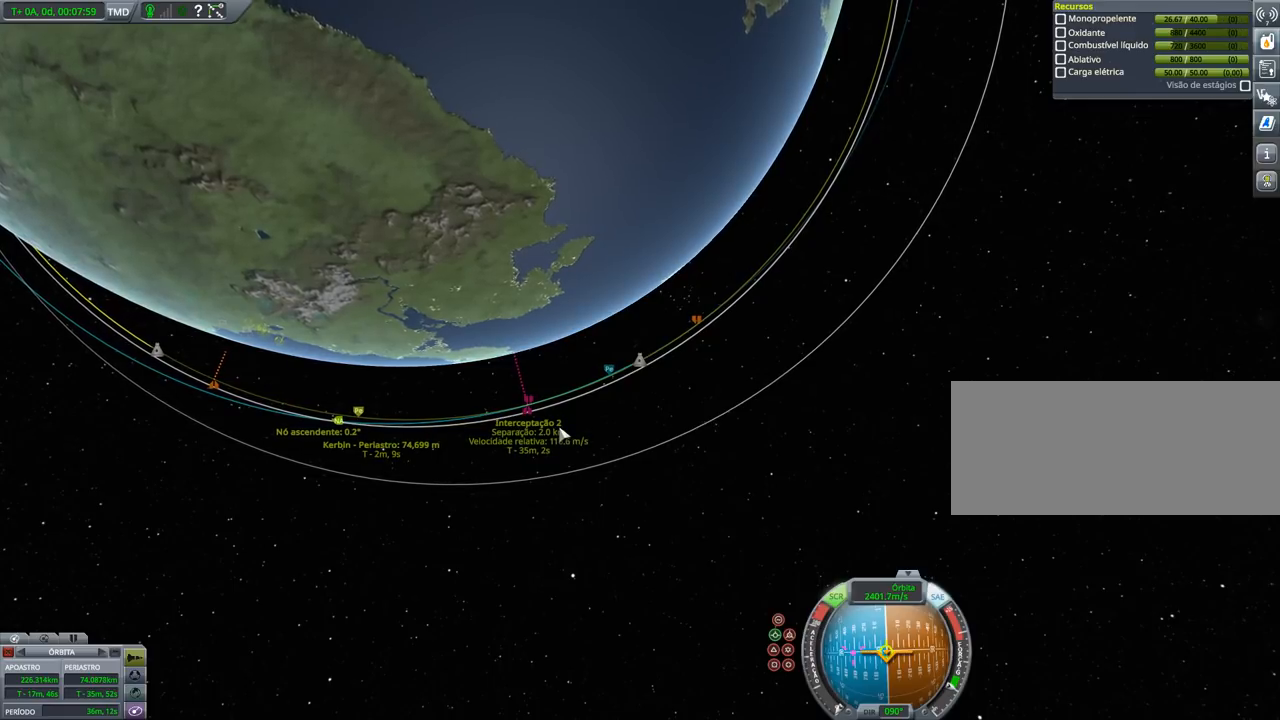
{"keys": ["ctrl"], "events": [[300, "shift", "down"], [367, "shift", "up"]]}
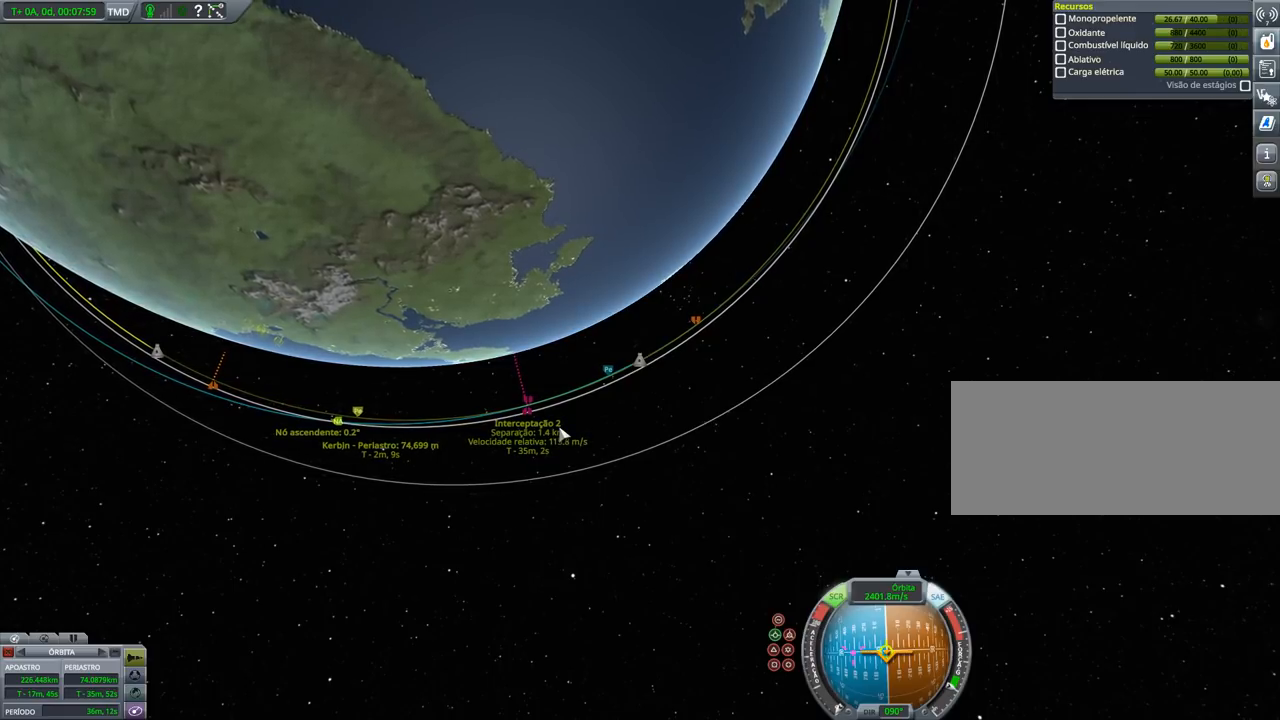
{"keys": ["ctrl"], "events": [[367, "shift", "down"], [433, "shift", "up"]]}
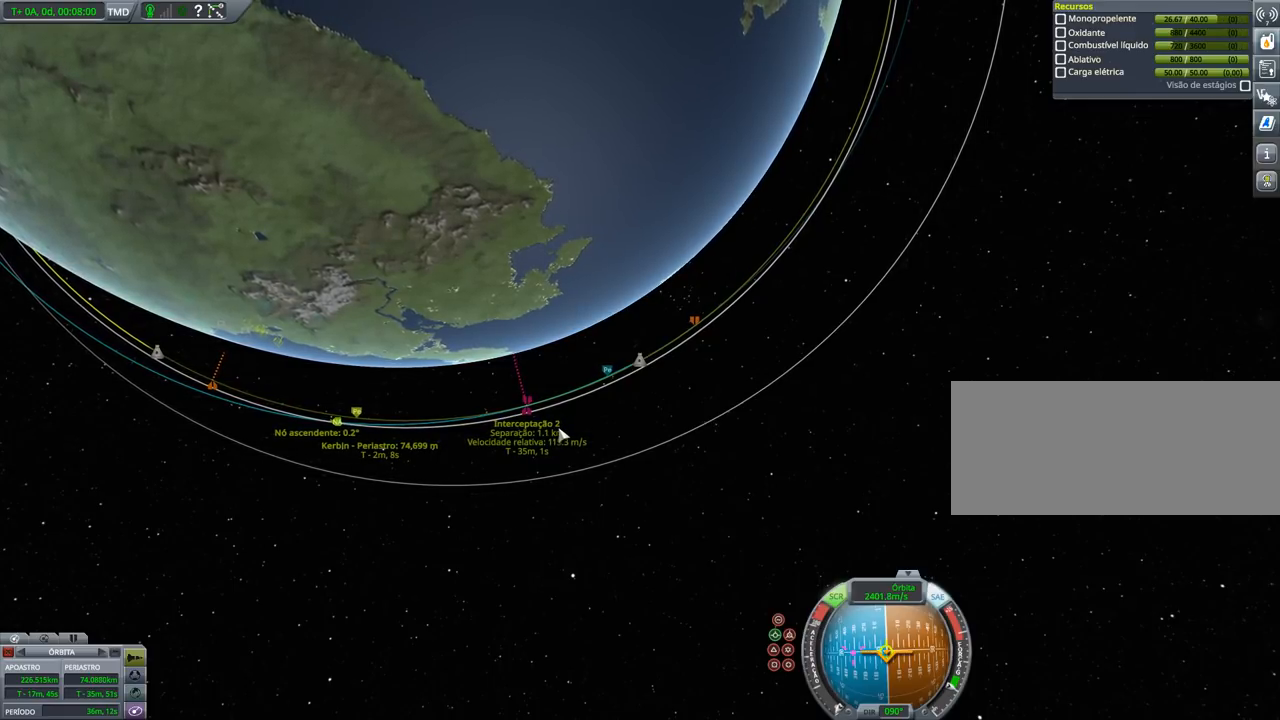
{"keys": ["ctrl"], "events": []}
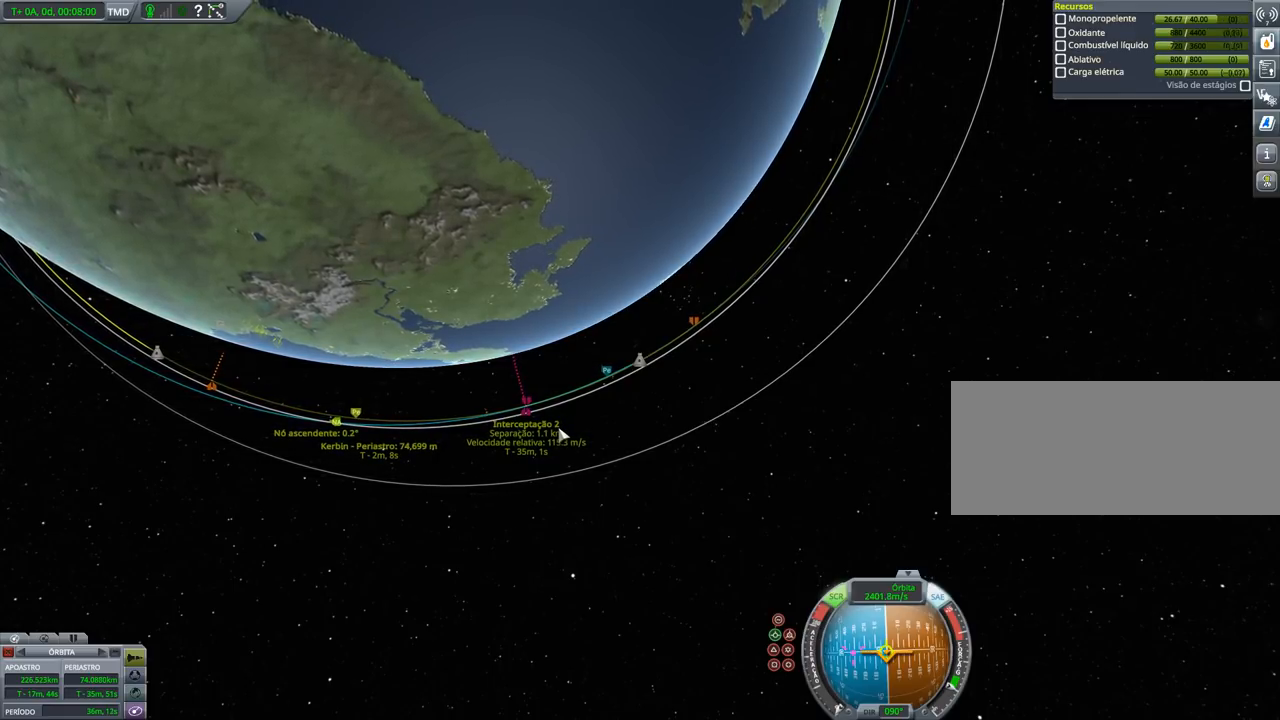
{"keys": ["ctrl"], "events": []}
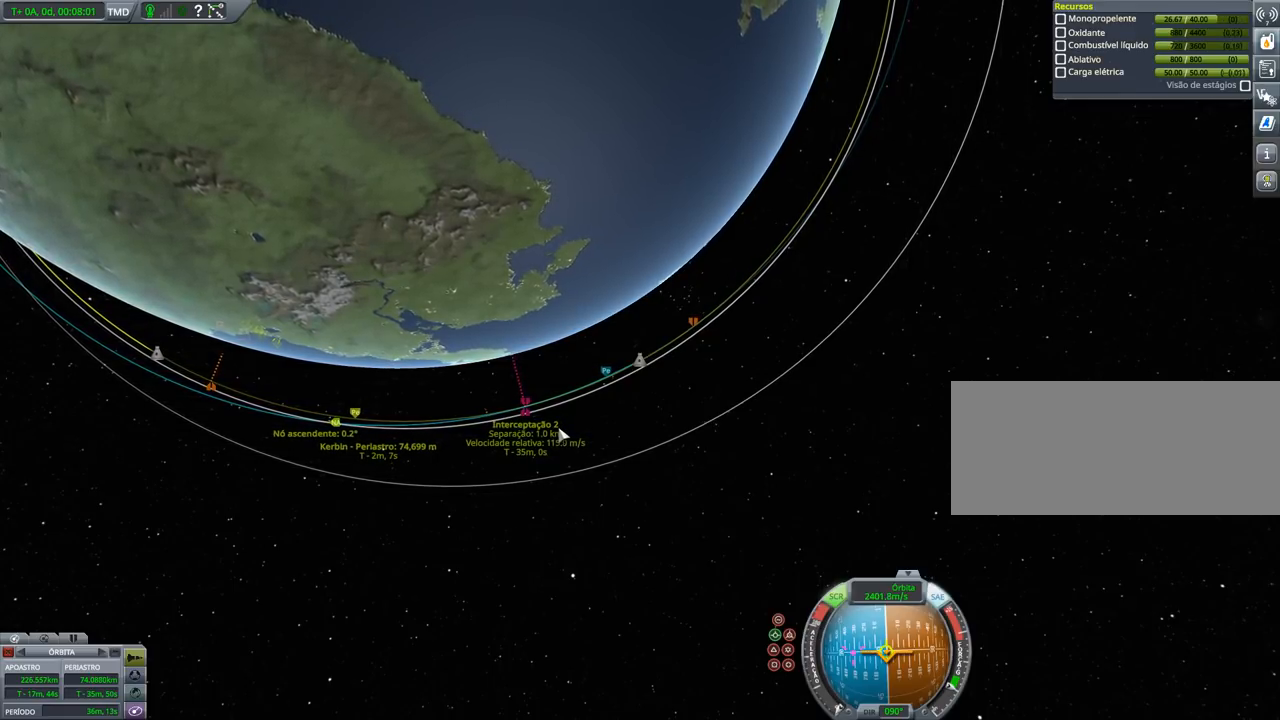
{"keys": ["ctrl", "shift"], "events": [[467, "shift", "down"]]}
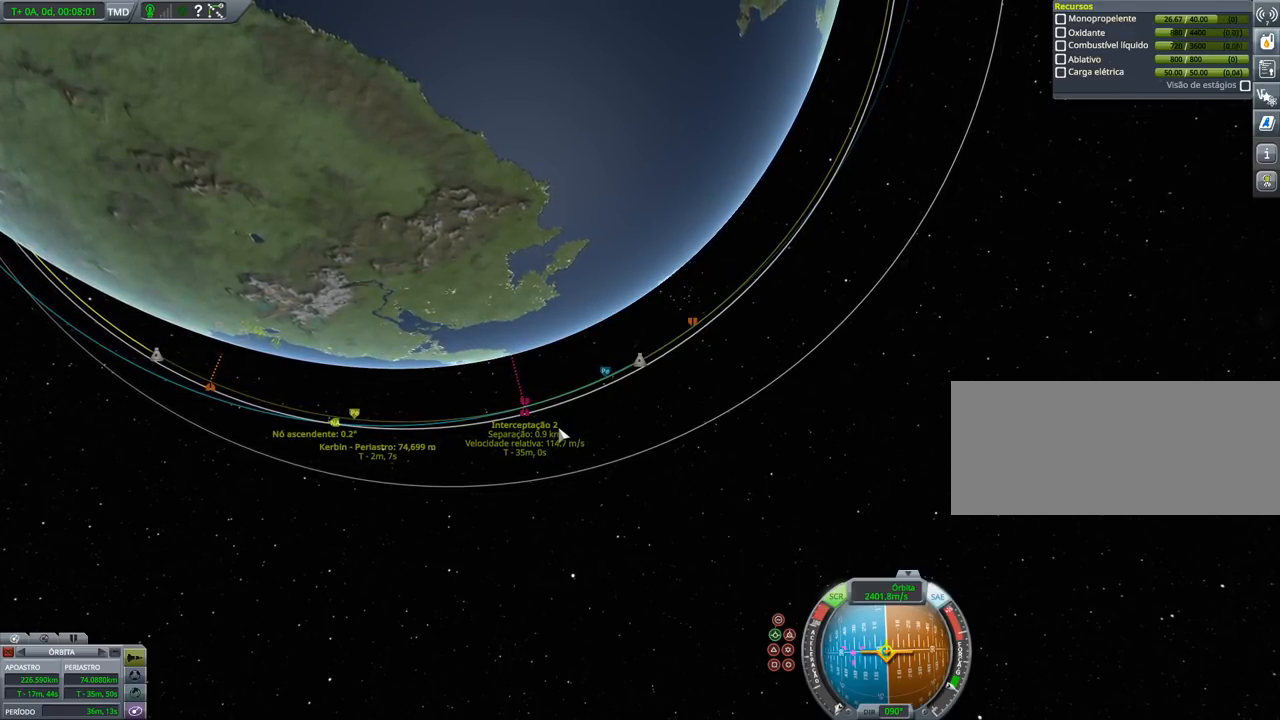
{"keys": ["ctrl"], "events": [[33, "shift", "up"], [433, "shift", "down"], [500, "shift", "up"]]}
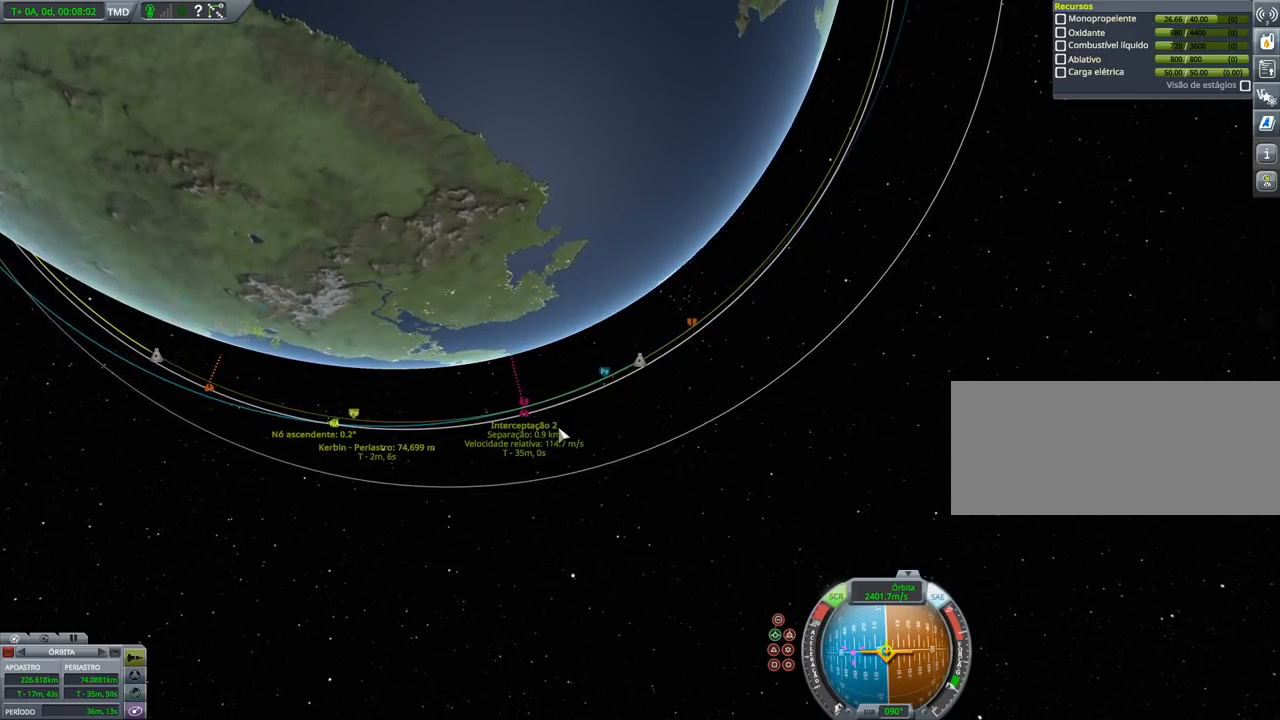
{"keys": ["ctrl"], "events": []}
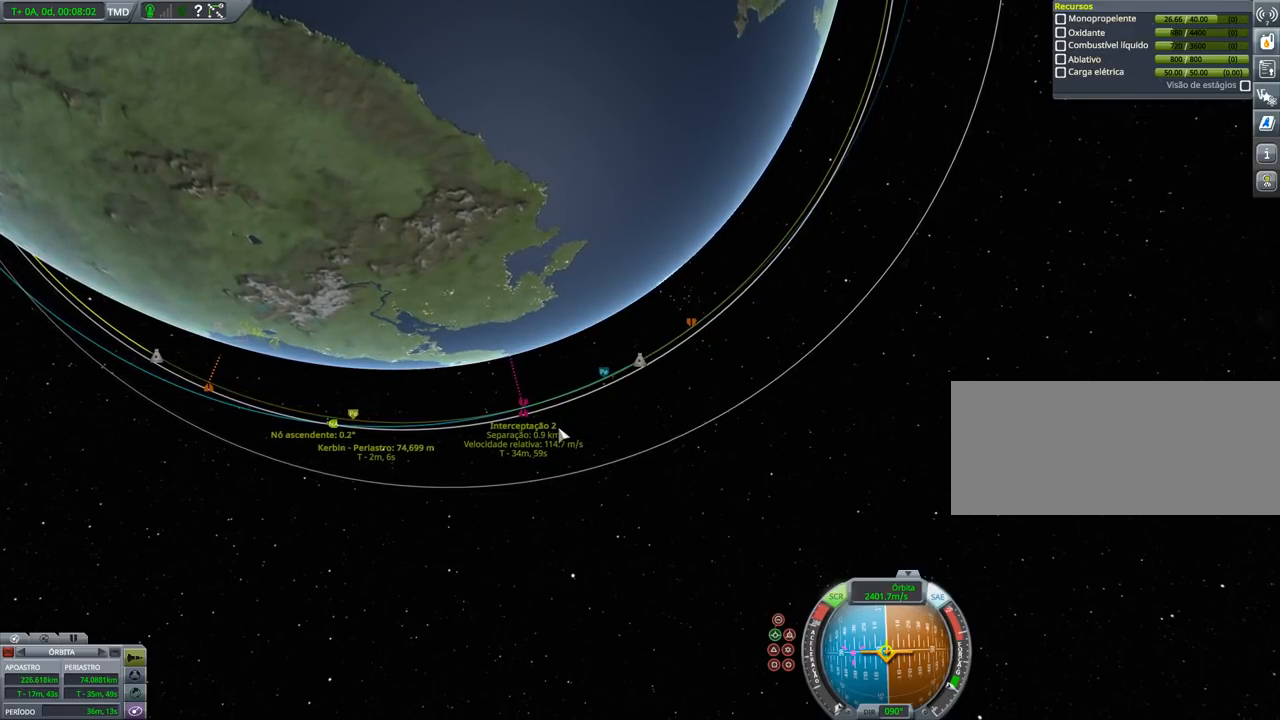
{"keys": ["ctrl"], "events": [[200, "shift", "down"], [333, "shift", "up"]]}
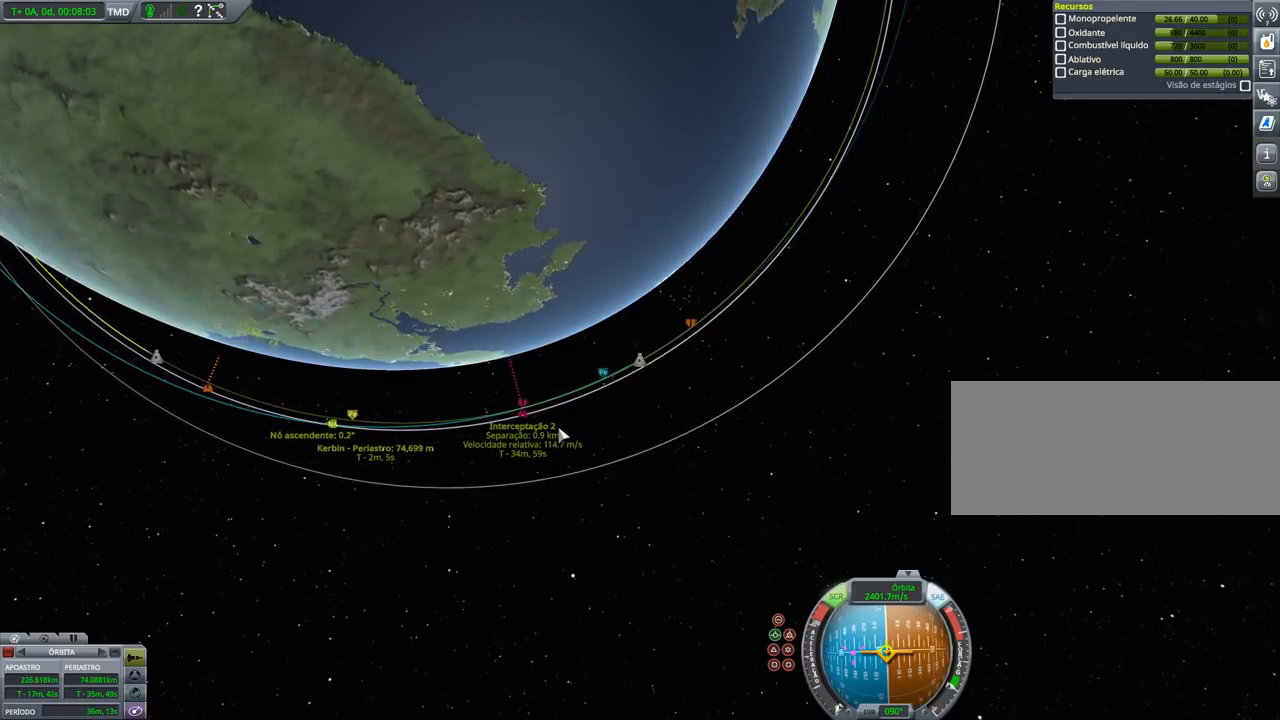
{"keys": ["ctrl"], "events": [[433, "shift", "down"], [500, "shift", "up"]]}
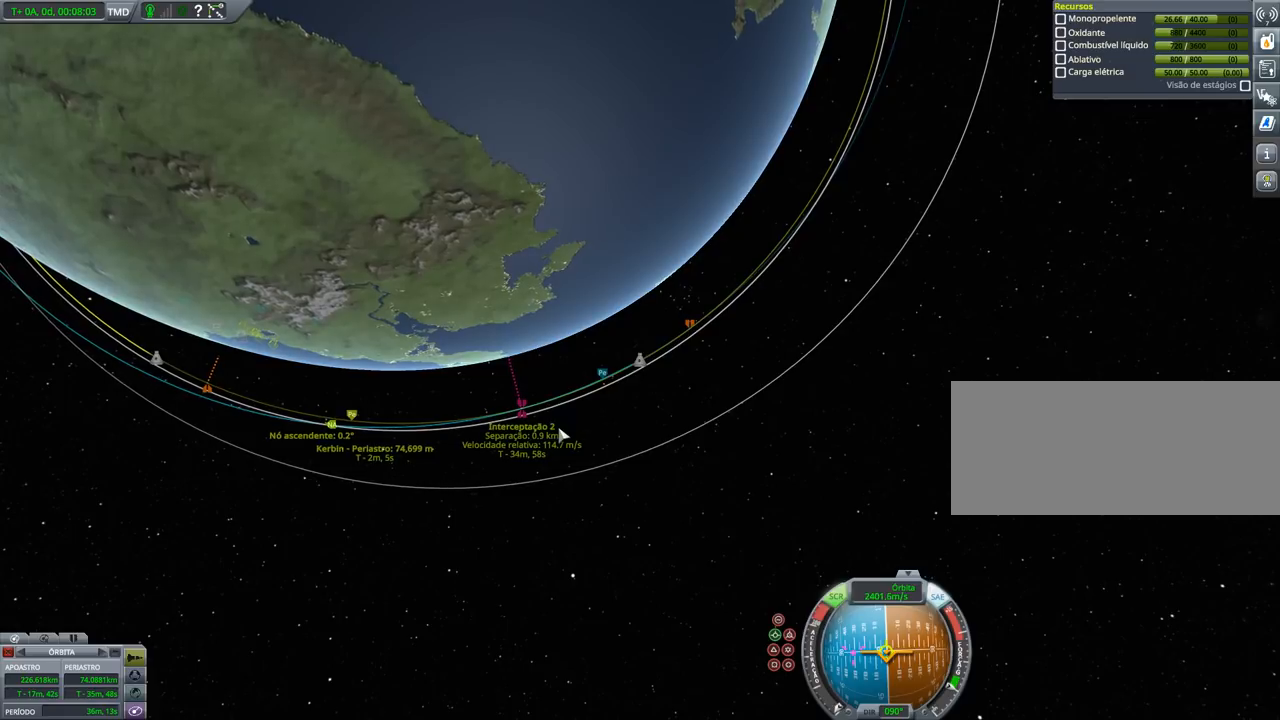
{"keys": ["ctrl", "shift"], "events": [[267, "shift", "down"], [367, "shift", "up"], [467, "shift", "down"]]}
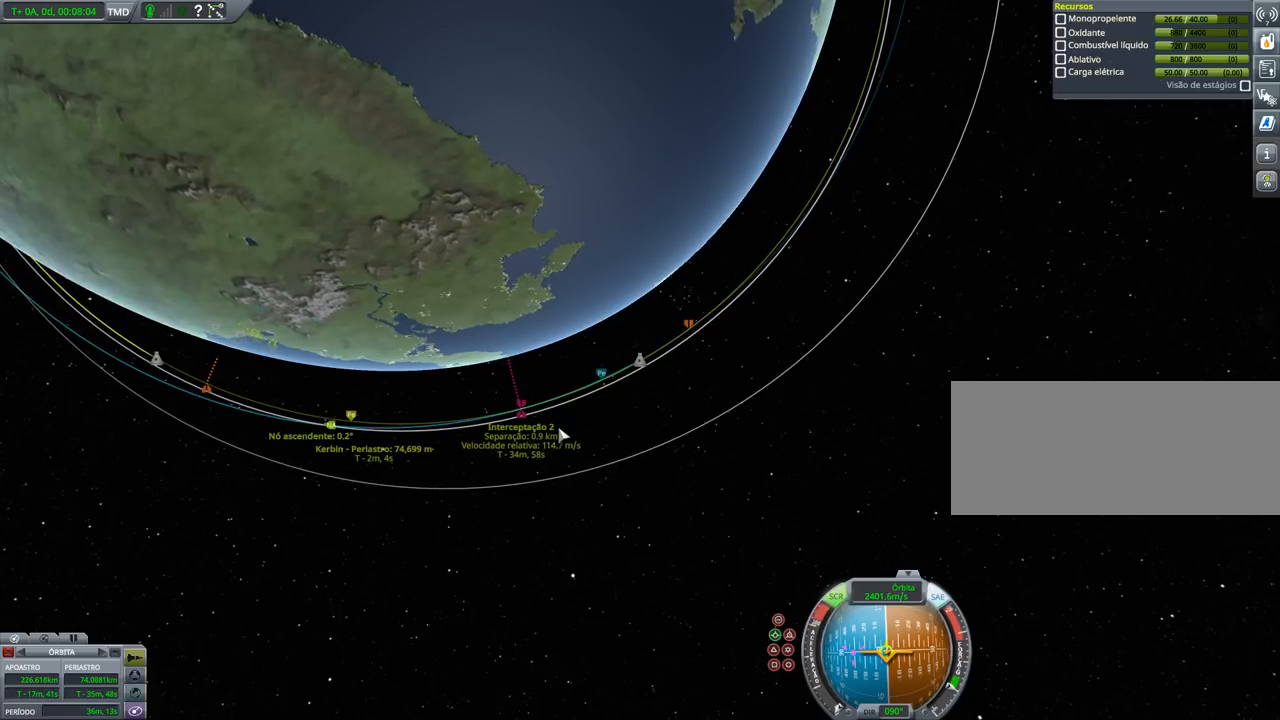
{"keys": ["ctrl"], "events": [[33, "shift", "up"], [133, "shift", "down"], [200, "shift", "up"]]}
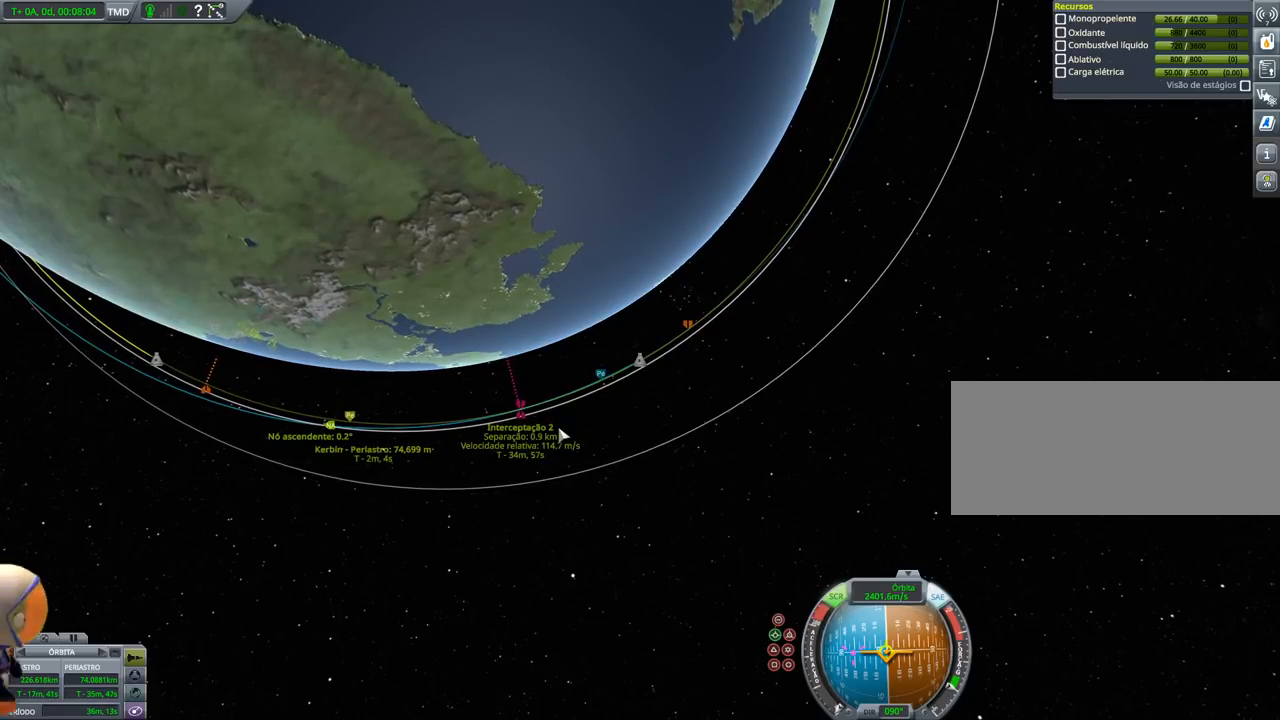
{"keys": ["ctrl"], "events": [[333, "shift", "down"], [400, "shift", "up"]]}
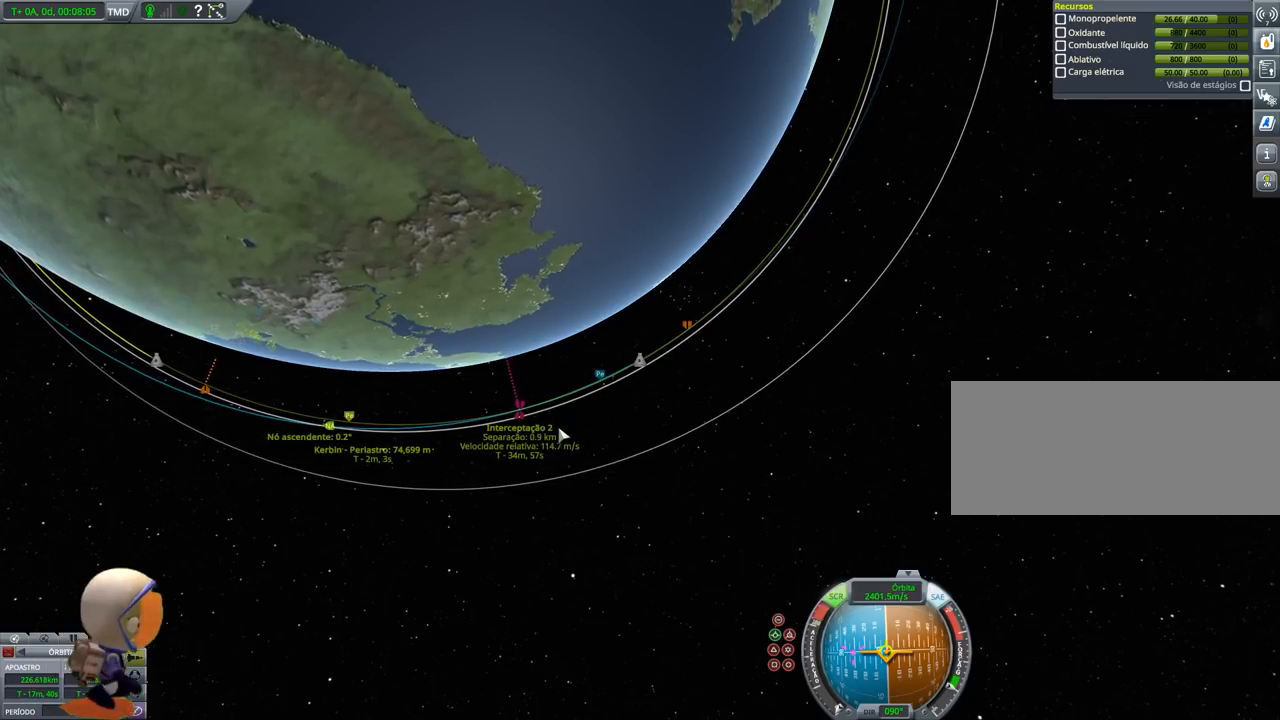
{"keys": [], "events": [[400, "ctrl", "up"]]}